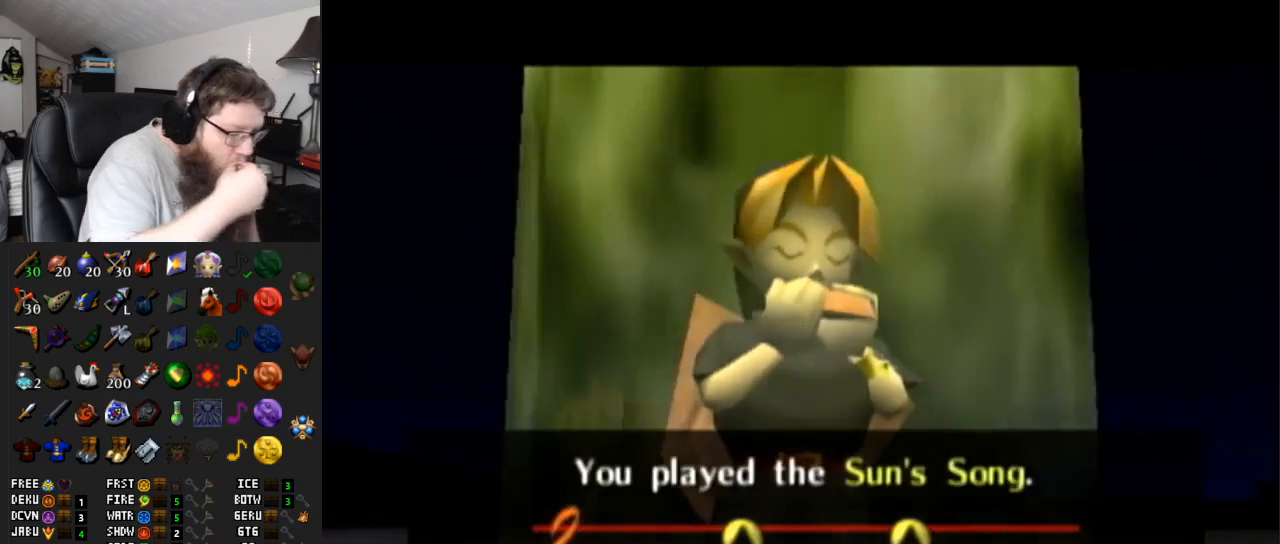
Gameplay with a controller (Nintendo layout); each line is a JSON object with the inputs held at the frame after it. "events" lists button and stick changes between this image and that frame as [ms after this image, input, new state], when the widget could be followed in between. Not read: L3 R3.
{"buttons": [], "left_stick": "center", "right_stick": "center", "events": []}
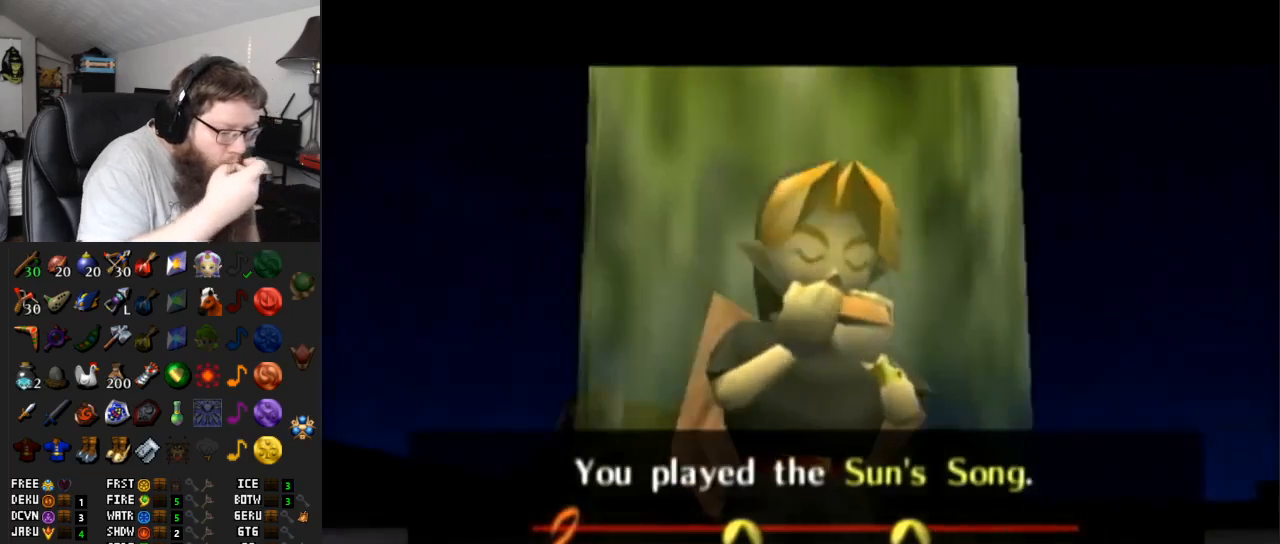
{"buttons": ["L1"], "left_stick": "center", "right_stick": "center", "events": [[100, "L1", "down"], [433, "L1", "up"], [483, "L1", "down"]]}
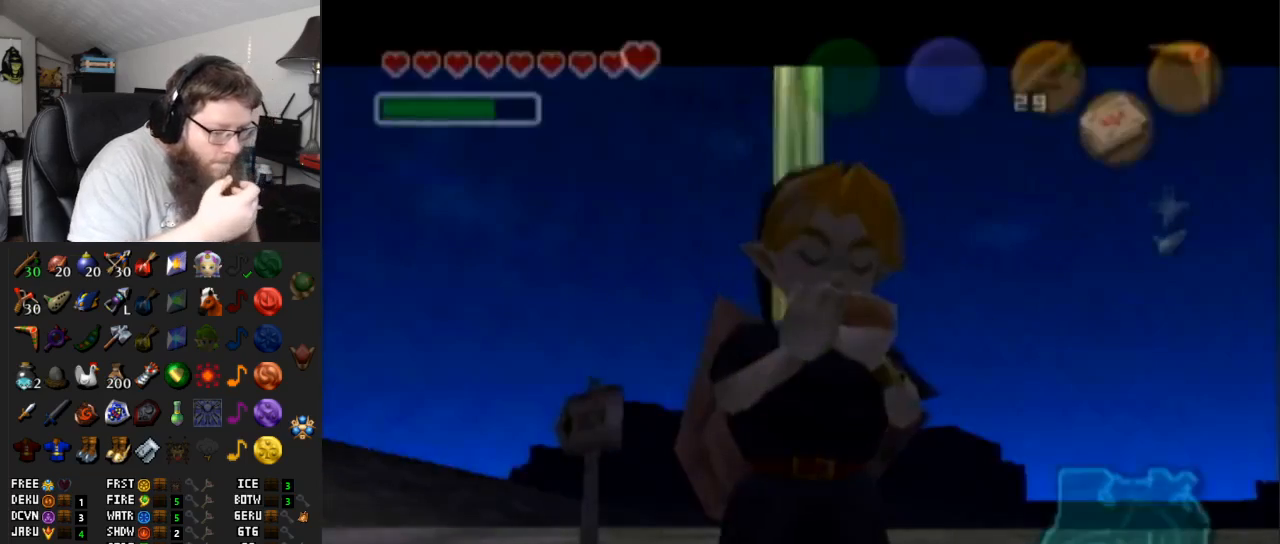
{"buttons": ["L1"], "left_stick": "center", "right_stick": "center", "events": [[467, "L1", "up"], [500, "L1", "down"]]}
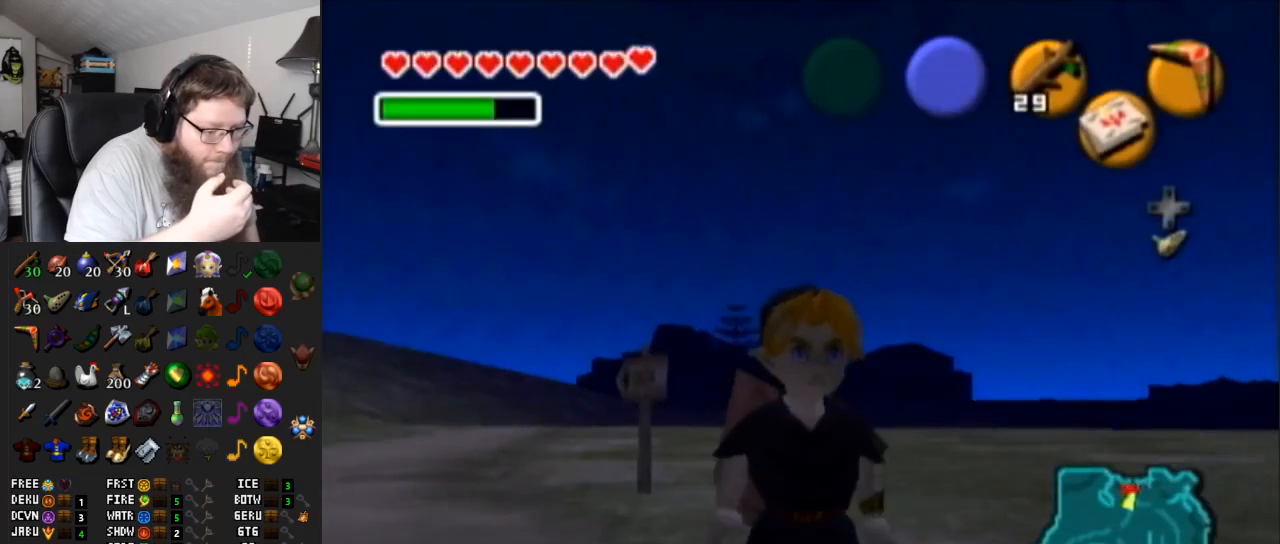
{"buttons": ["L1"], "left_stick": "down", "right_stick": "center", "events": [[200, "left_stick", "down"]]}
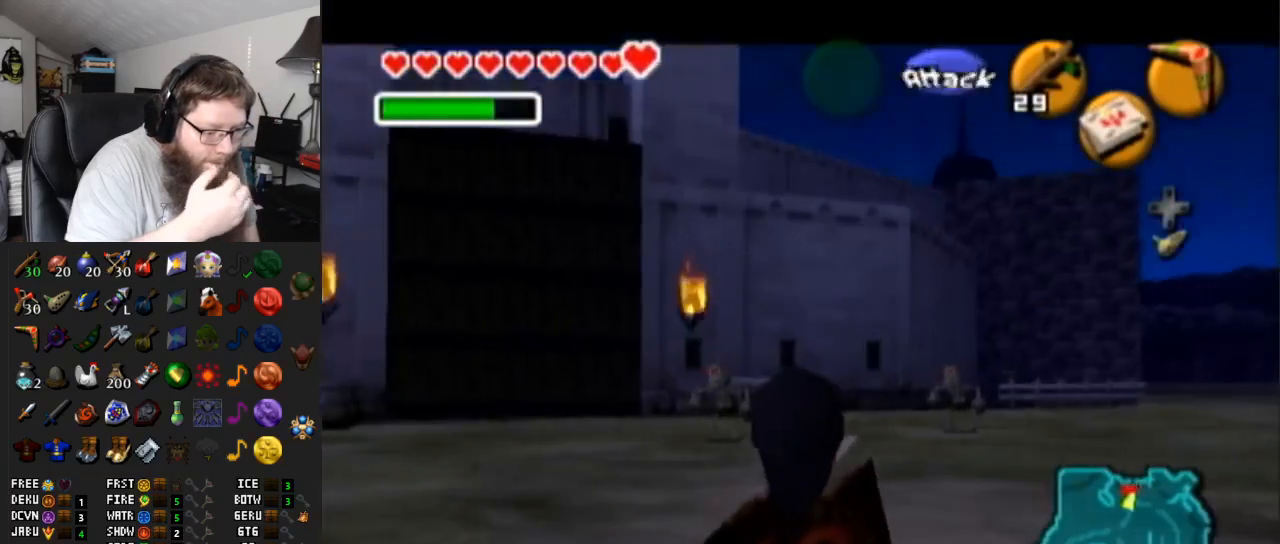
{"buttons": ["L1"], "left_stick": "down", "right_stick": "center", "events": []}
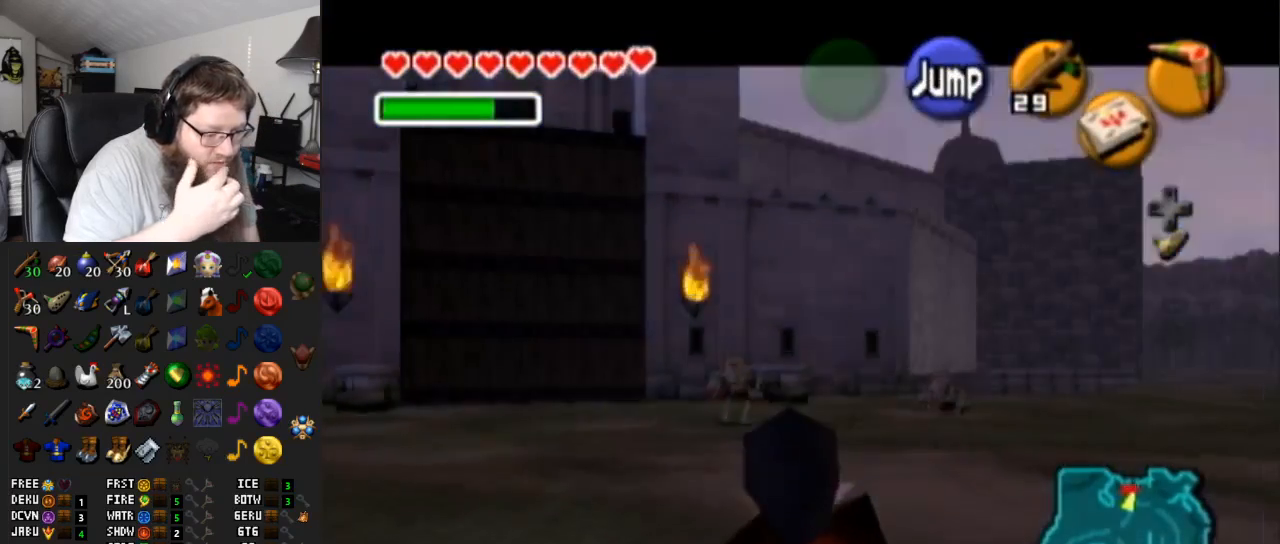
{"buttons": ["L1"], "left_stick": "down", "right_stick": "center", "events": []}
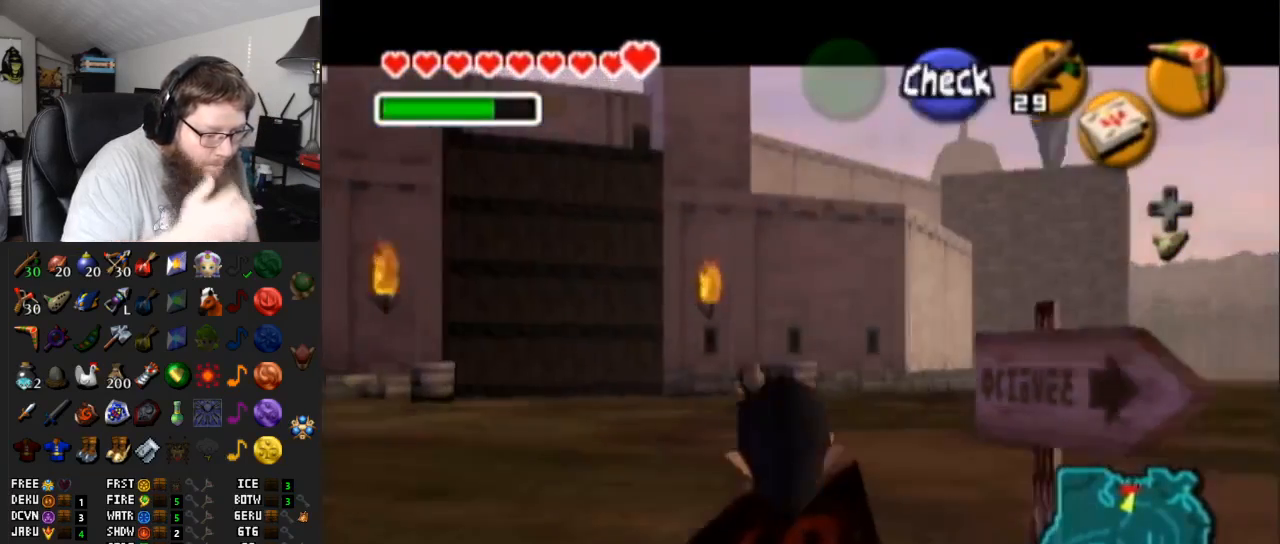
{"buttons": ["L1"], "left_stick": "down", "right_stick": "center", "events": []}
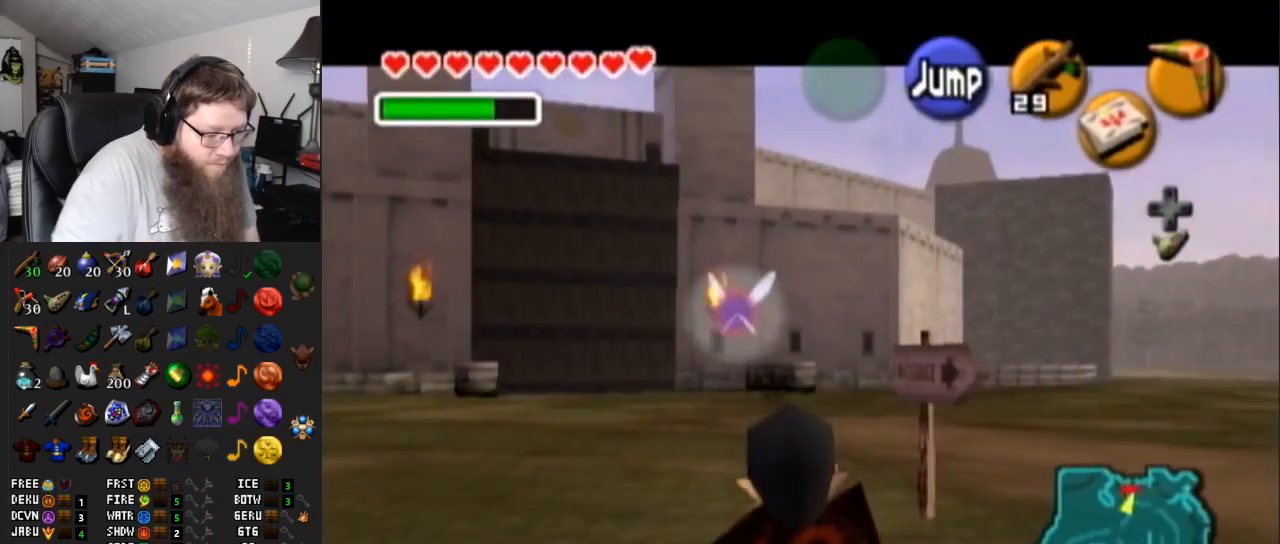
{"buttons": ["L1"], "left_stick": "down", "right_stick": "center", "events": []}
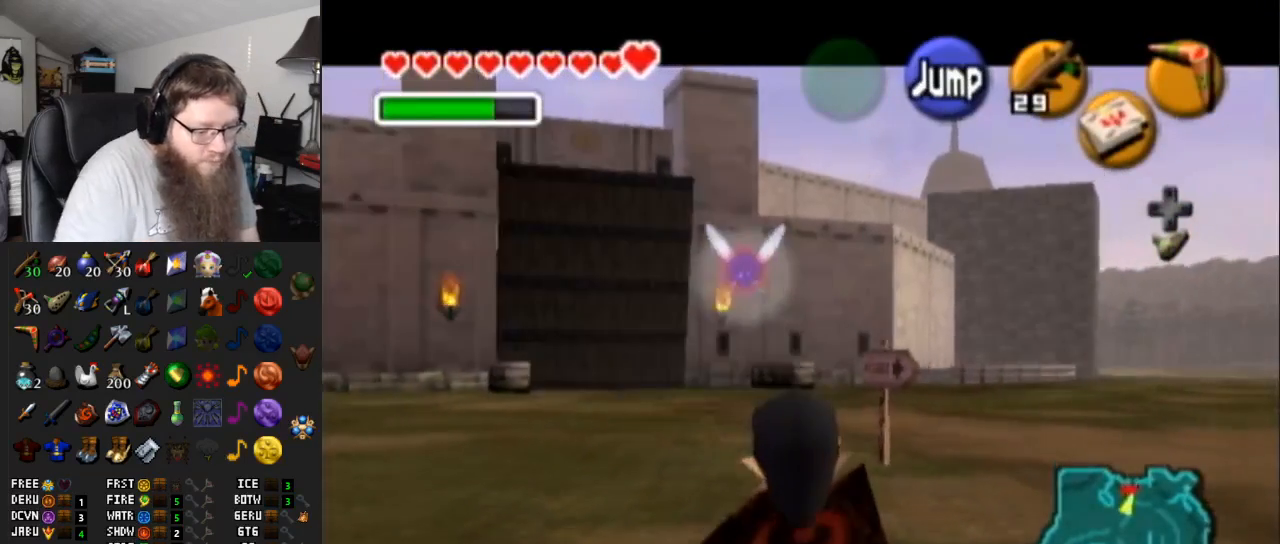
{"buttons": ["L1"], "left_stick": "down", "right_stick": "center", "events": []}
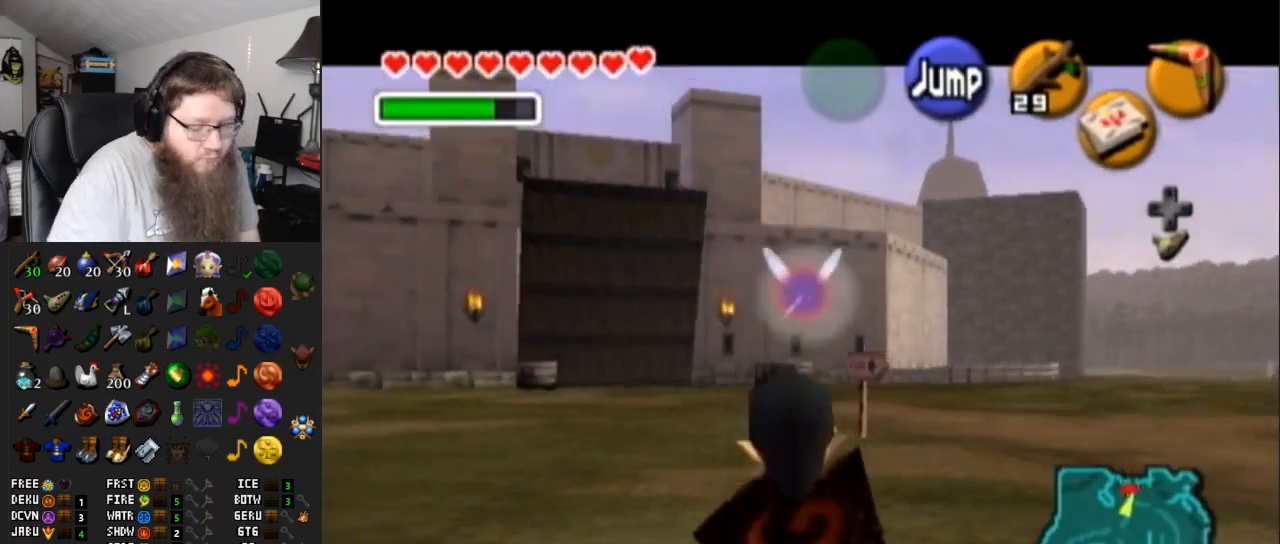
{"buttons": ["L1"], "left_stick": "down", "right_stick": "center", "events": []}
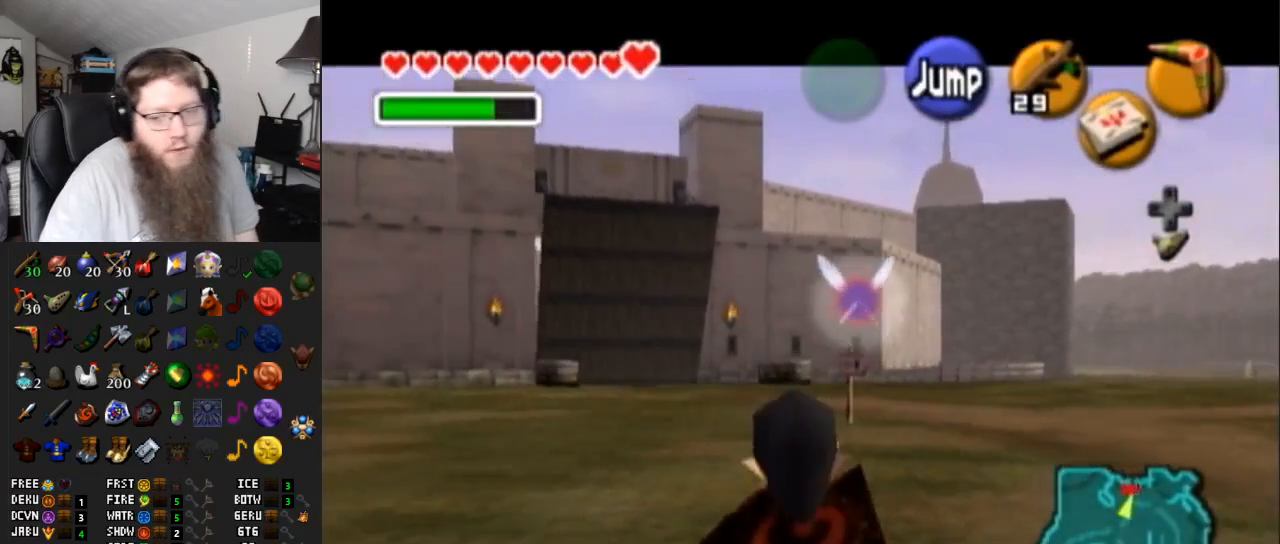
{"buttons": ["L1", "R1"], "left_stick": "down", "right_stick": "center", "events": [[283, "R1", "down"]]}
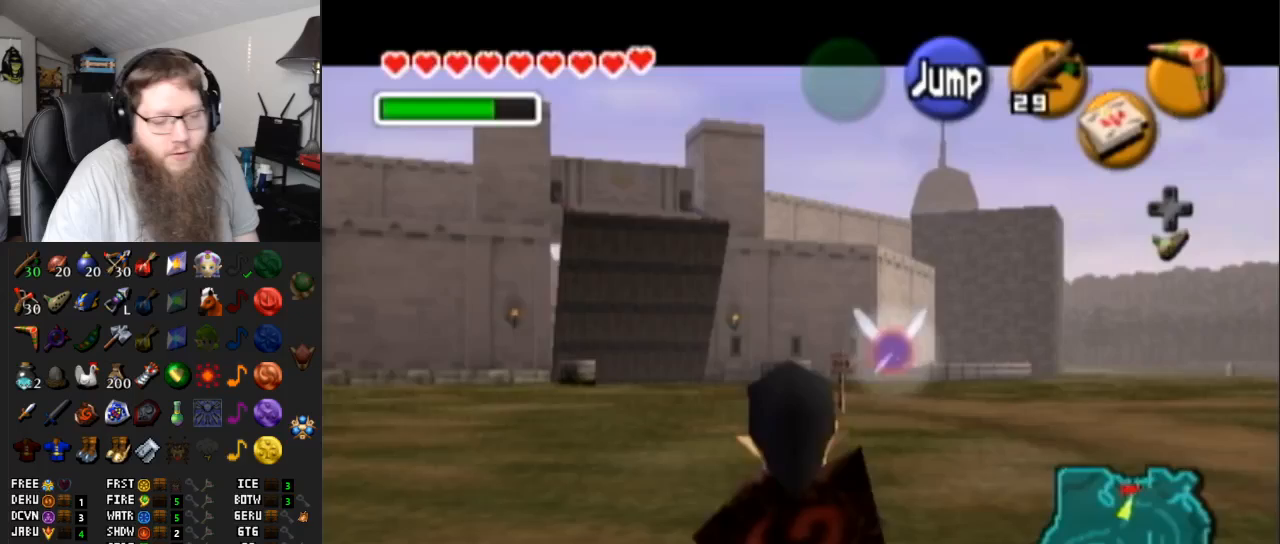
{"buttons": ["L1", "R1"], "left_stick": "down", "right_stick": "center", "events": [[17, "R1", "up"], [367, "R1", "down"]]}
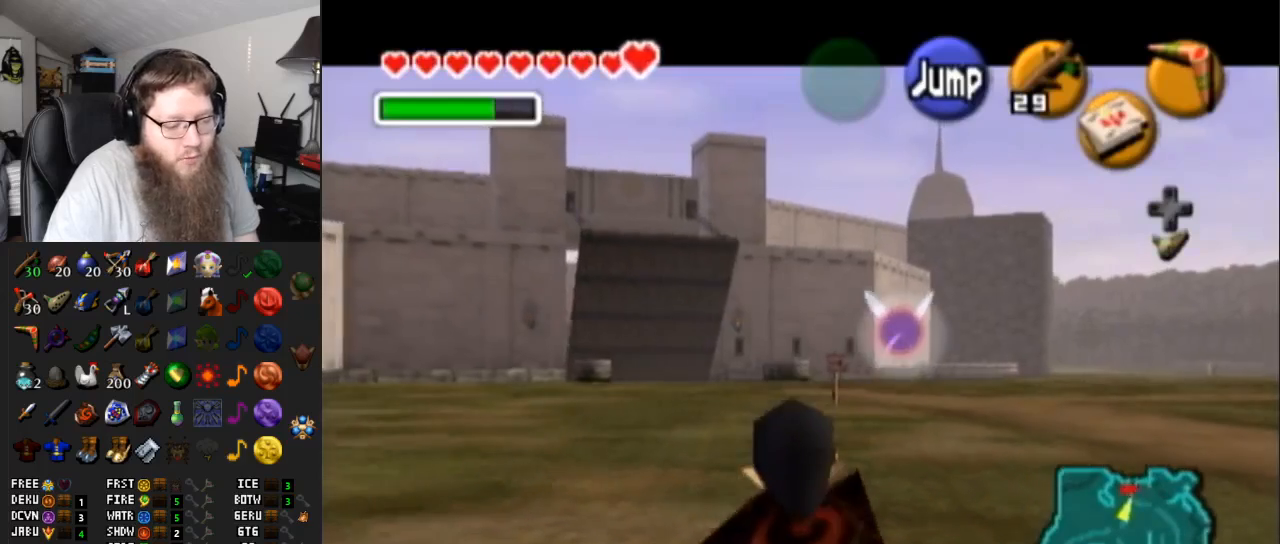
{"buttons": ["L1", "R1"], "left_stick": "down", "right_stick": "center", "events": [[183, "R1", "up"], [333, "R1", "down"]]}
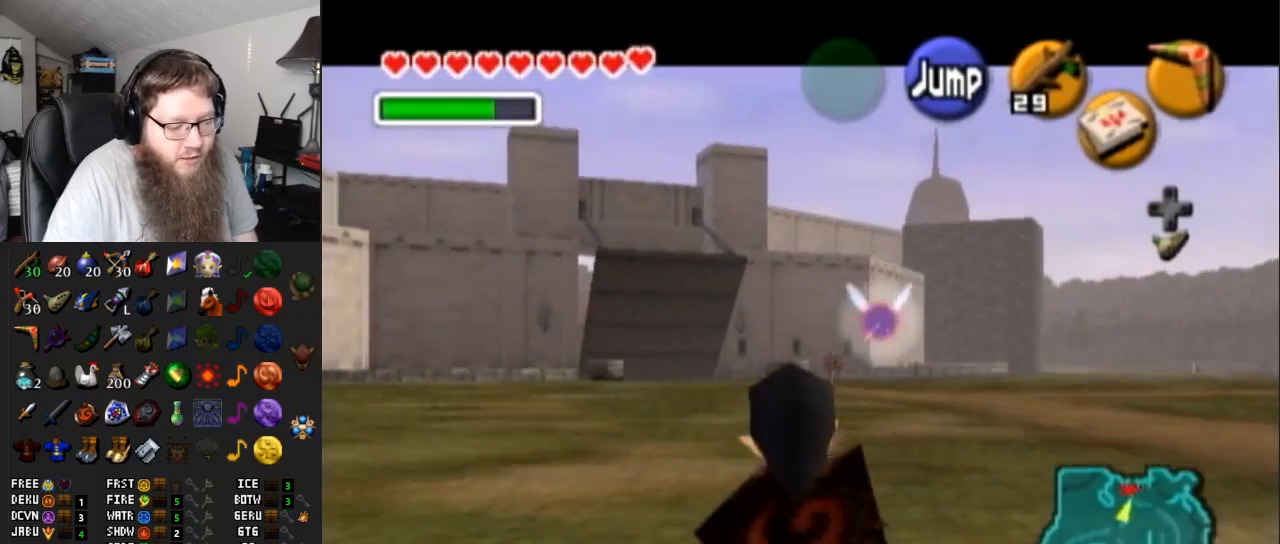
{"buttons": ["L1", "R1"], "left_stick": "down", "right_stick": "center", "events": [[33, "R1", "up"], [150, "R1", "down"]]}
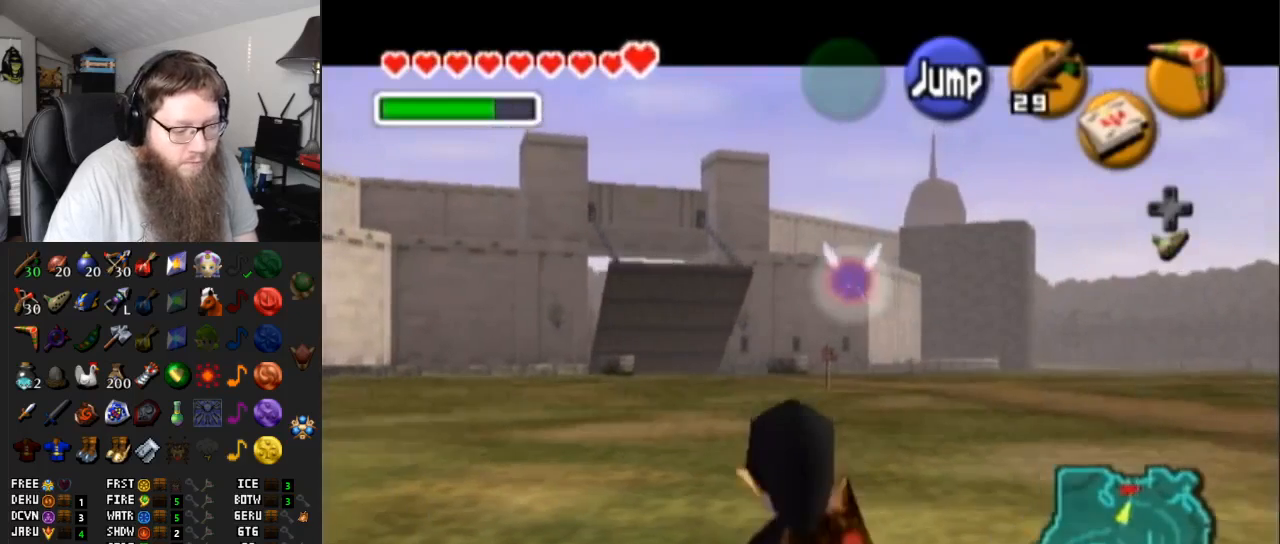
{"buttons": ["L1"], "left_stick": "down", "right_stick": "center", "events": [[83, "R1", "up"]]}
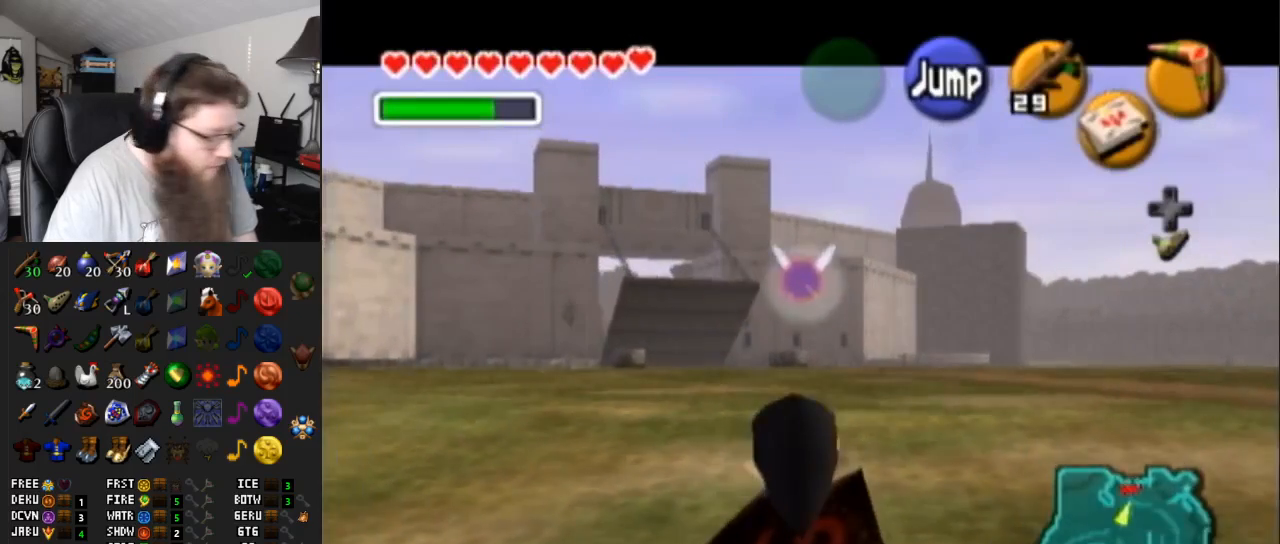
{"buttons": ["L1"], "left_stick": "down", "right_stick": "center", "events": [[183, "R1", "down"], [433, "R1", "up"]]}
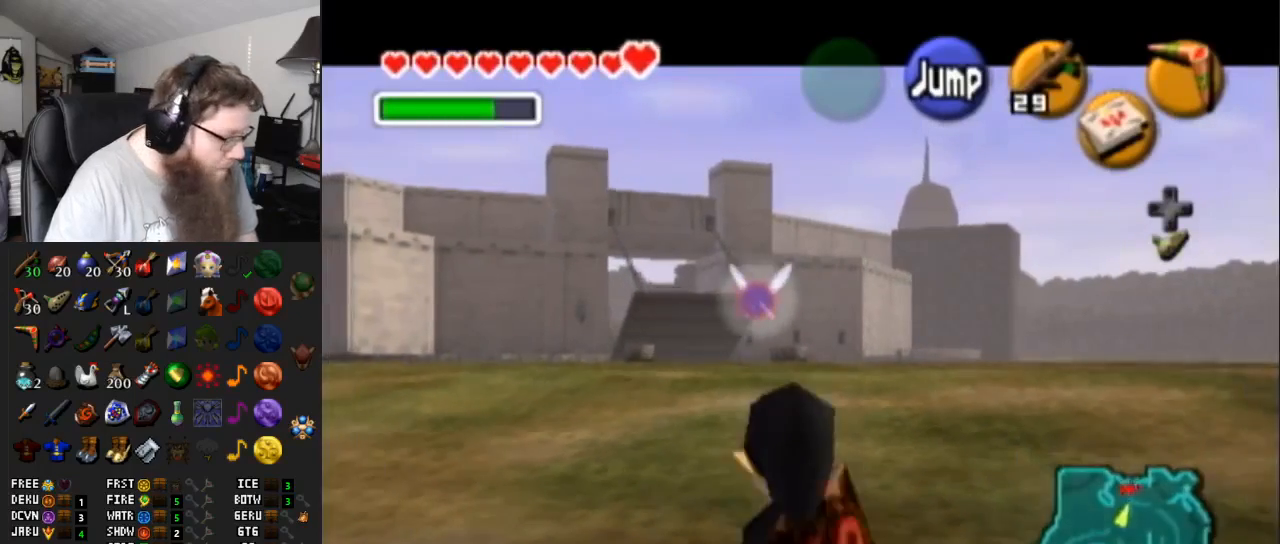
{"buttons": ["L1", "R1"], "left_stick": "down", "right_stick": "center", "events": [[200, "R1", "down"], [433, "R1", "up"], [483, "R1", "down"]]}
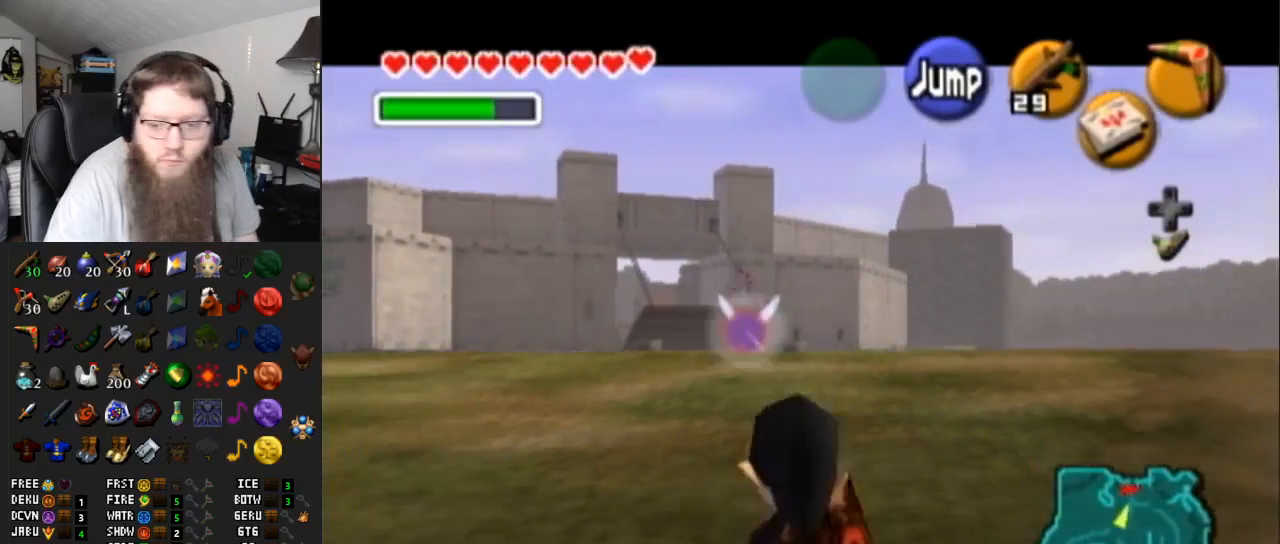
{"buttons": ["L1", "R1"], "left_stick": "down", "right_stick": "center", "events": []}
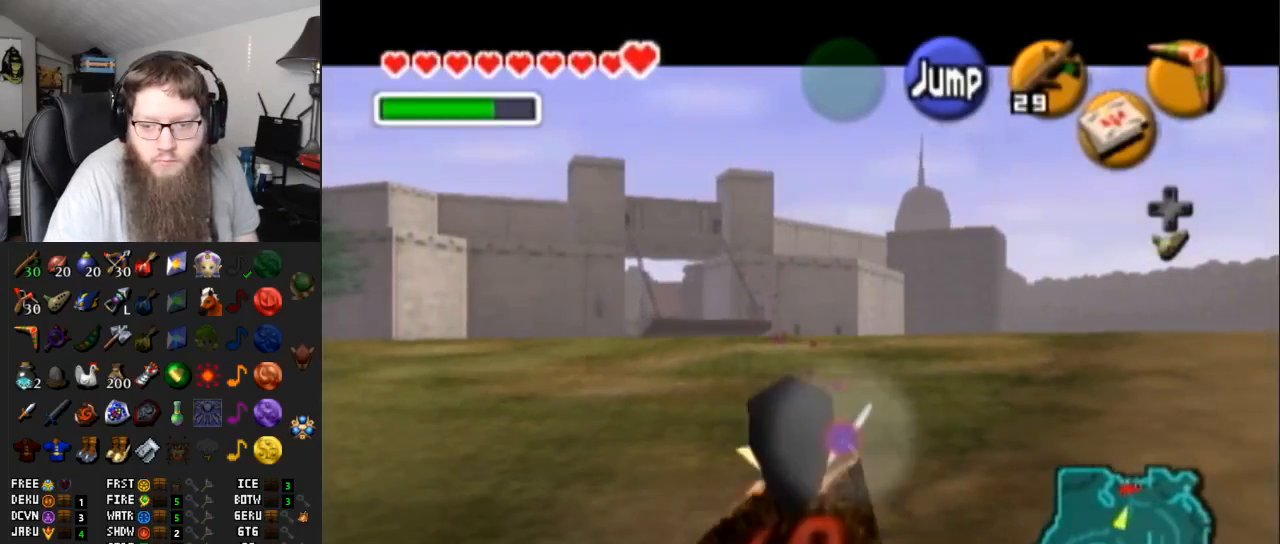
{"buttons": ["L1"], "left_stick": "down", "right_stick": "center", "events": [[183, "R1", "up"]]}
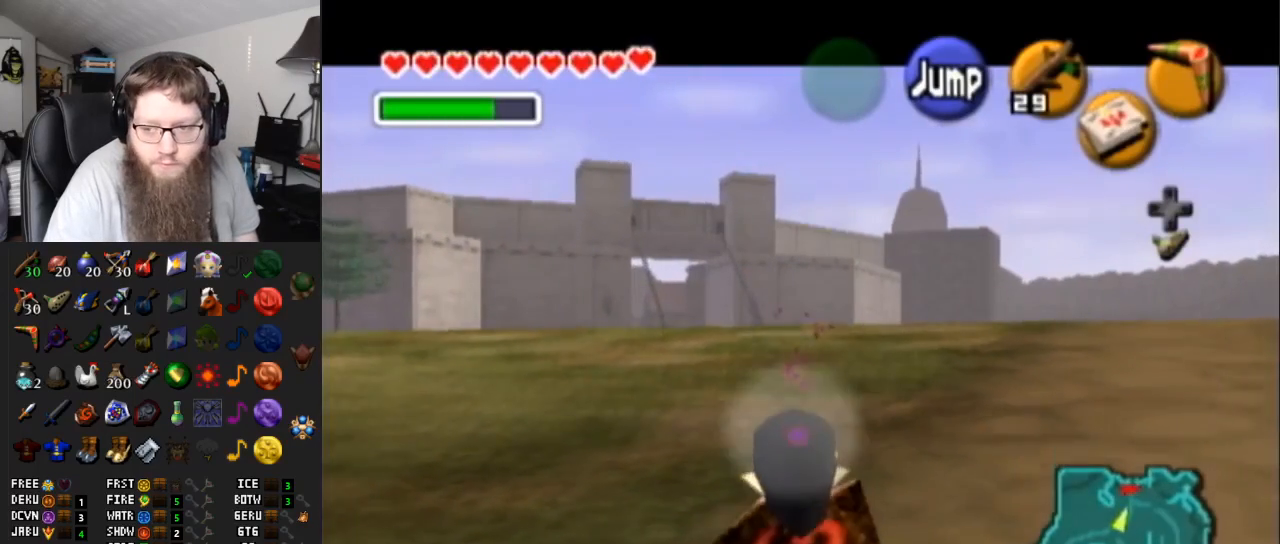
{"buttons": ["L1"], "left_stick": "down", "right_stick": "center", "events": []}
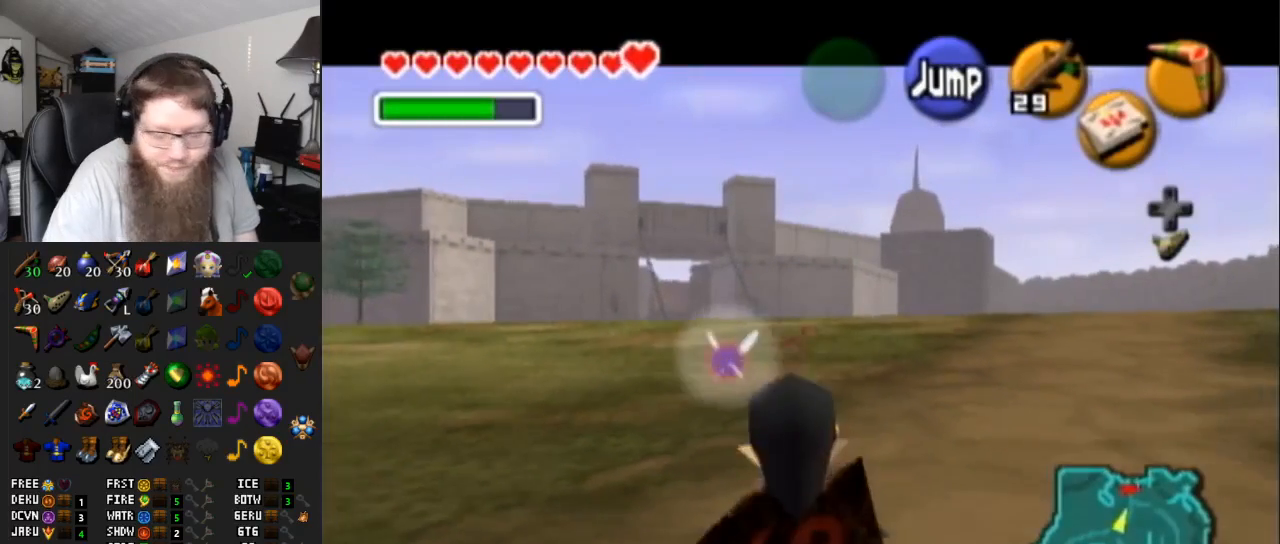
{"buttons": ["L1"], "left_stick": "down", "right_stick": "center", "events": []}
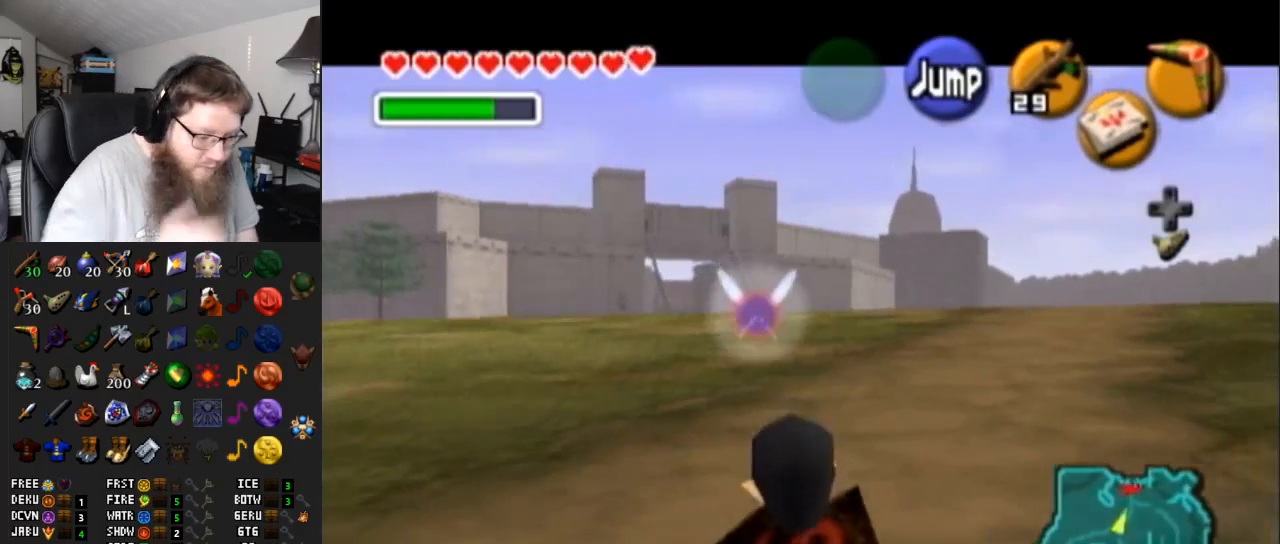
{"buttons": ["L1"], "left_stick": "down", "right_stick": "center", "events": []}
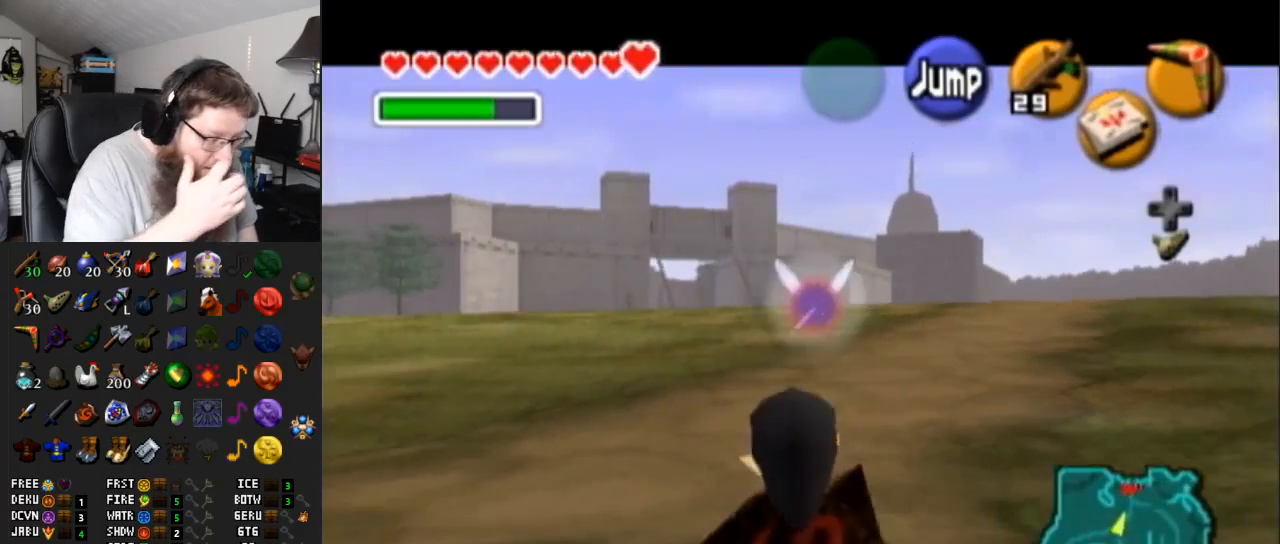
{"buttons": ["L1"], "left_stick": "down", "right_stick": "center", "events": []}
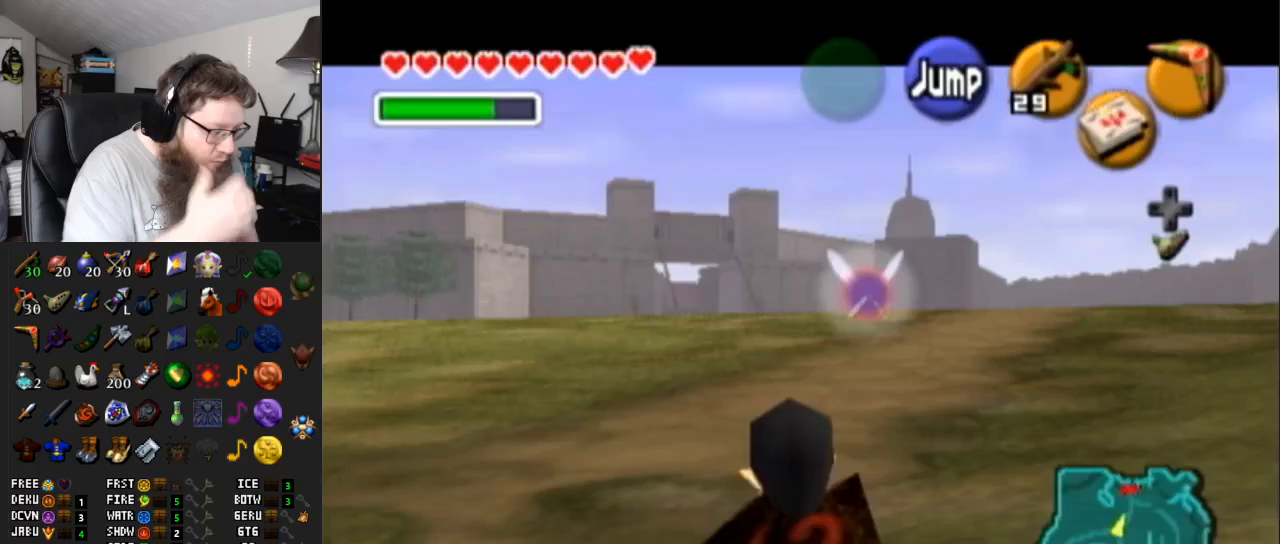
{"buttons": ["L1"], "left_stick": "down", "right_stick": "center", "events": []}
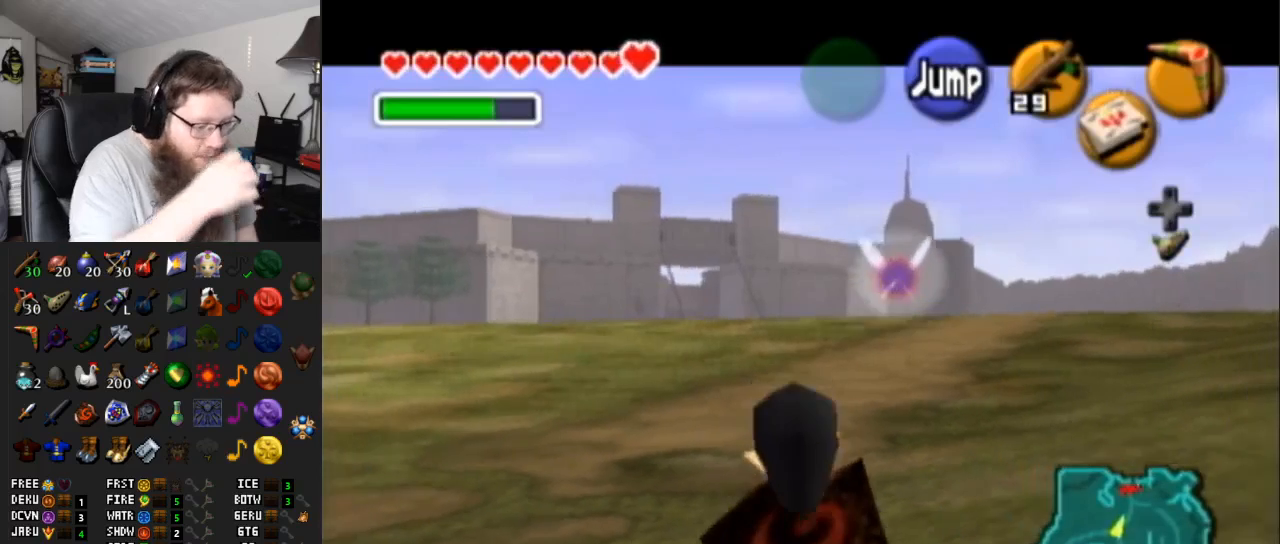
{"buttons": ["L1"], "left_stick": "down", "right_stick": "center", "events": []}
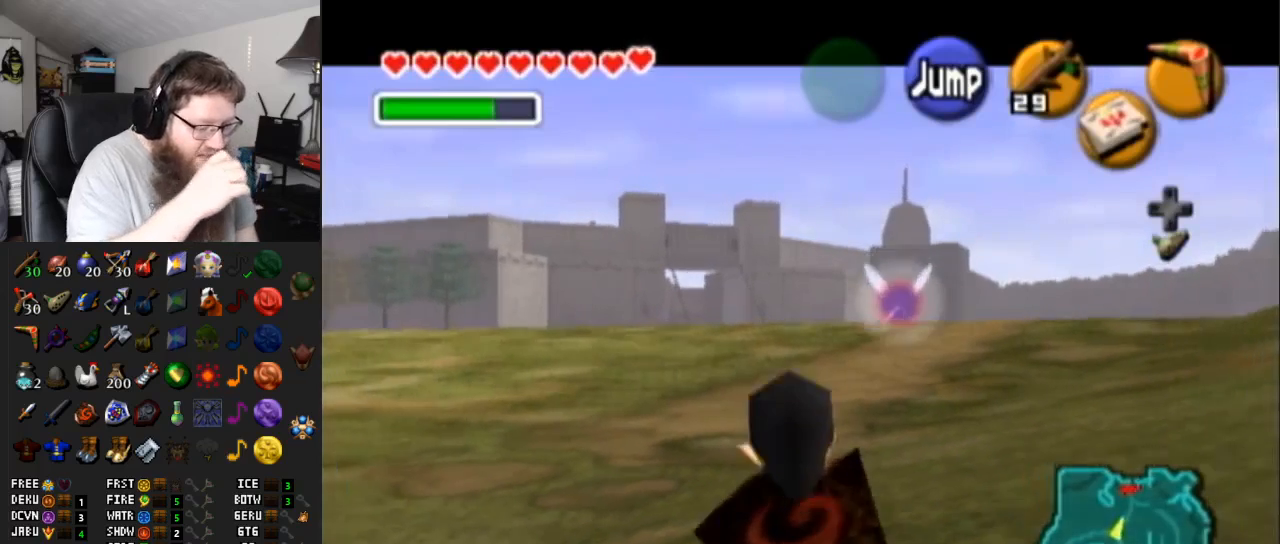
{"buttons": ["L1"], "left_stick": "down", "right_stick": "center", "events": []}
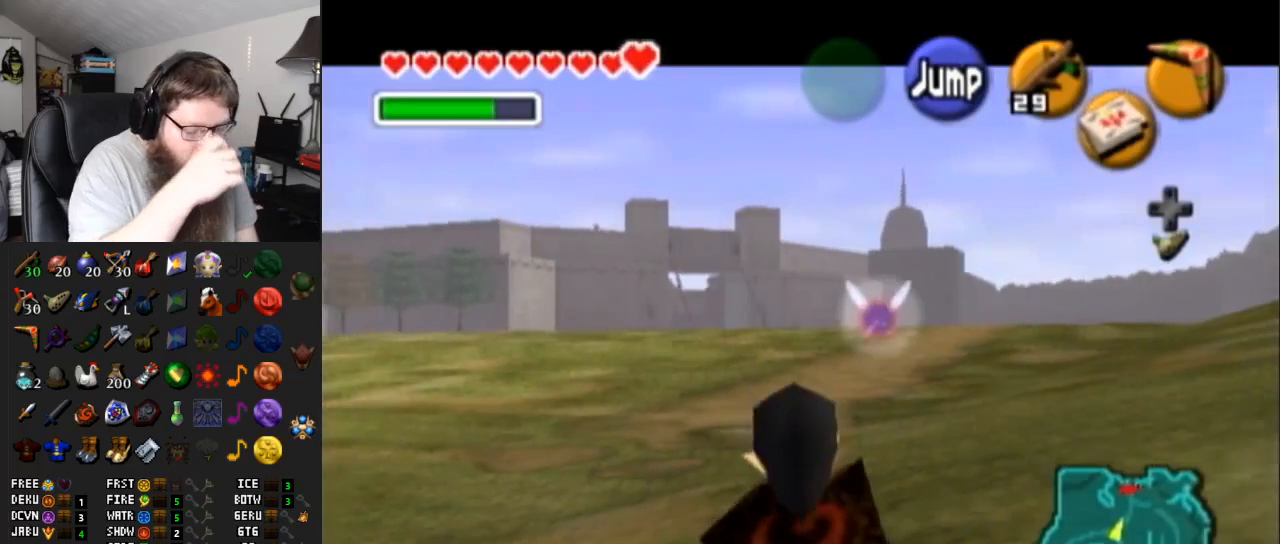
{"buttons": ["L1"], "left_stick": "down", "right_stick": "center", "events": []}
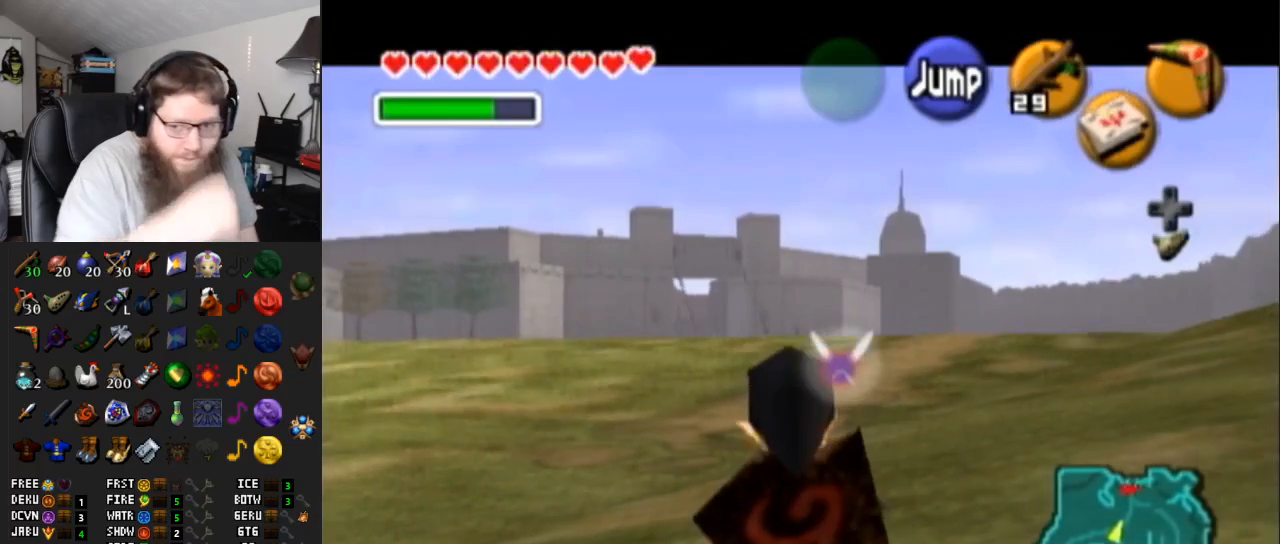
{"buttons": ["L1"], "left_stick": "down", "right_stick": "center", "events": []}
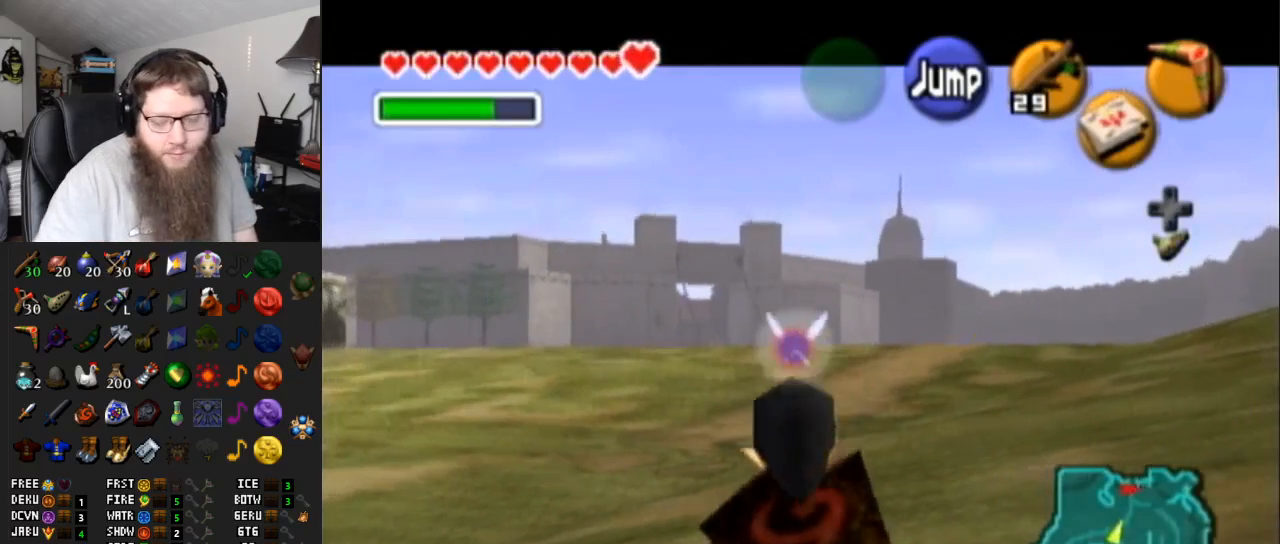
{"buttons": ["L1"], "left_stick": "down", "right_stick": "center", "events": []}
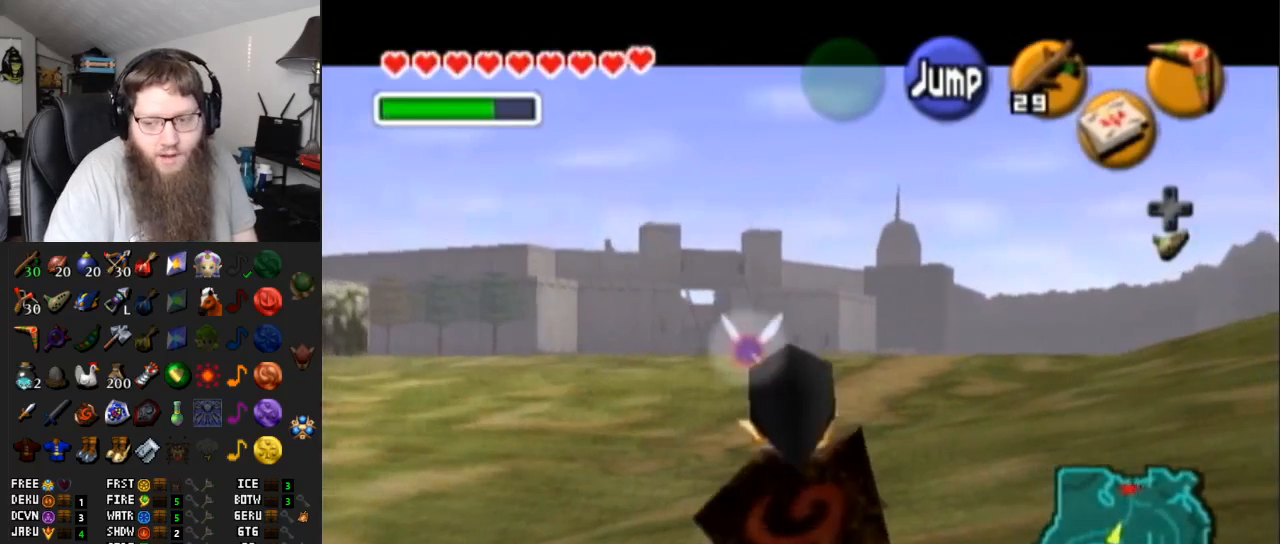
{"buttons": ["L1"], "left_stick": "down", "right_stick": "center", "events": []}